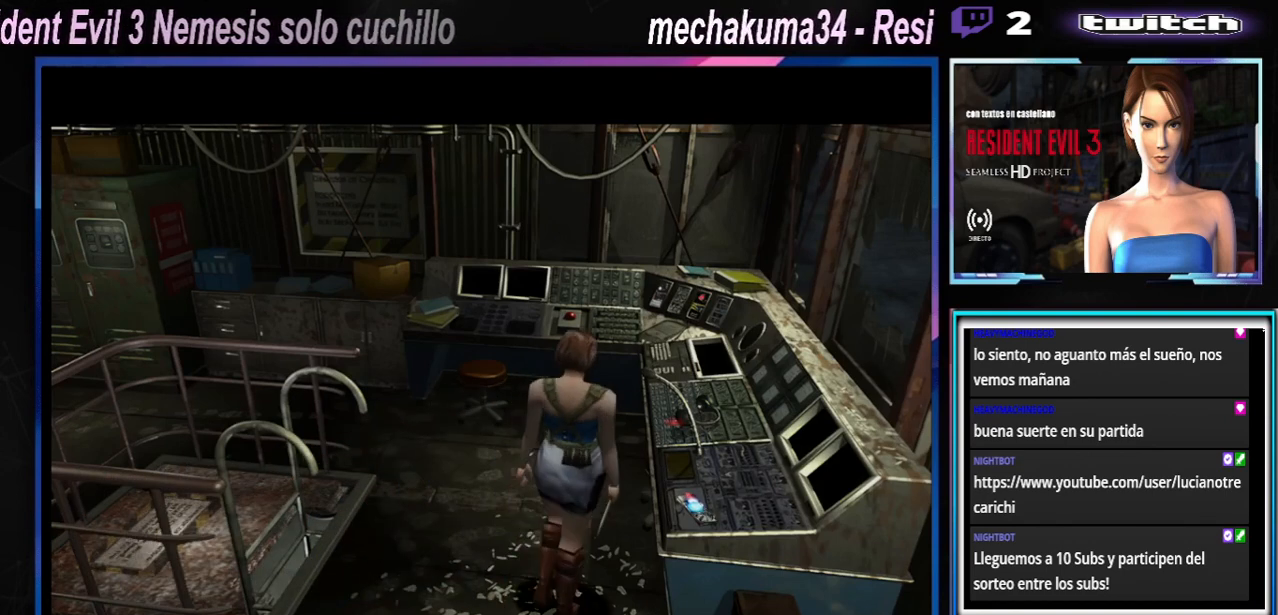
Gameplay with a controller (Xbox layout); each line is a JSON object with the inputs held at the frame after it. "events" lists button and stick changes between this image and that frame as [ms after this image, input, new state], when the widget could be followed in between. Not read: L3 R3 right_stick.
{"buttons": ["A"], "left_stick": "center", "events": [[367, "A", "down"]]}
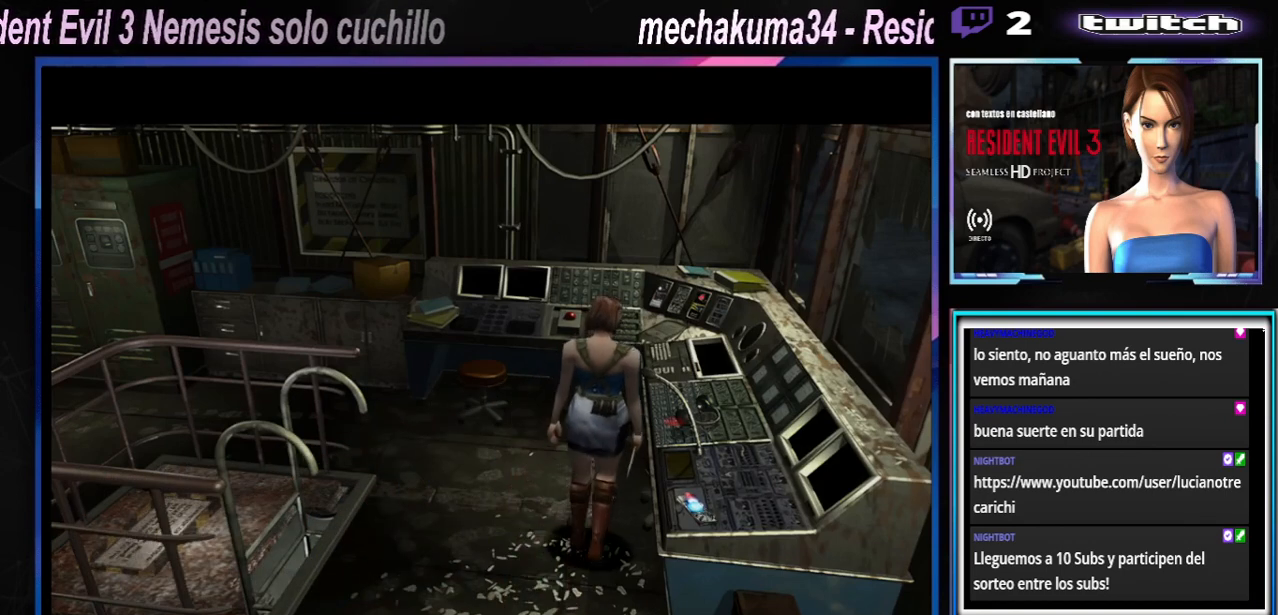
{"buttons": [], "left_stick": "center", "events": [[67, "A", "up"], [267, "A", "down"], [467, "A", "up"]]}
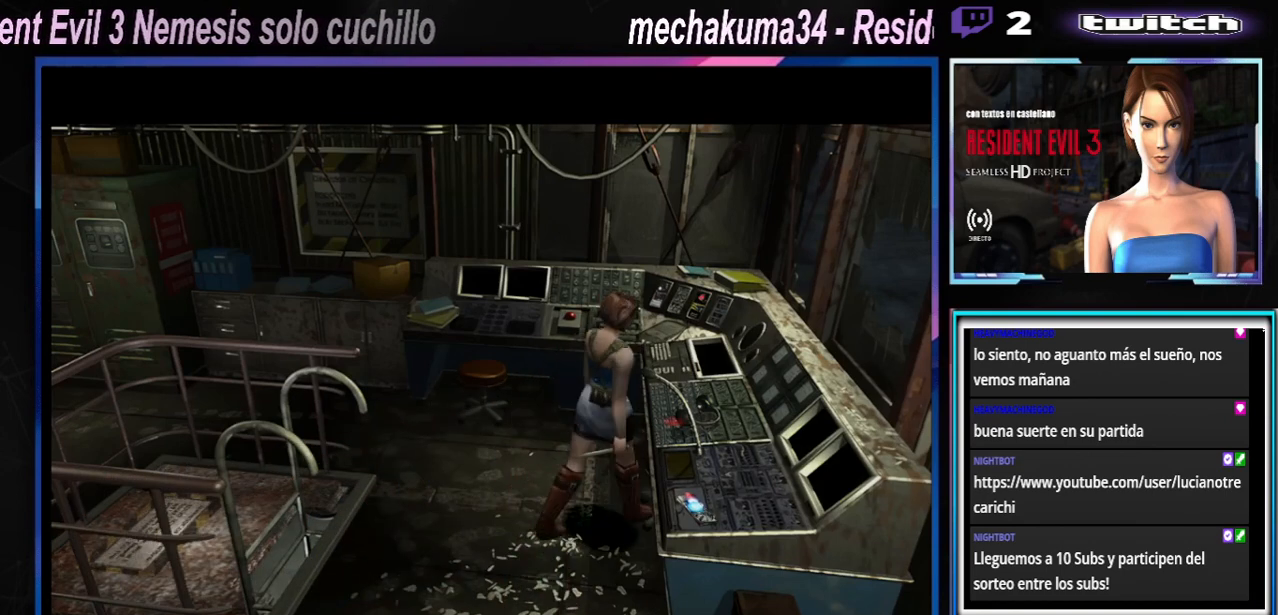
{"buttons": ["A"], "left_stick": "center", "events": [[467, "A", "down"]]}
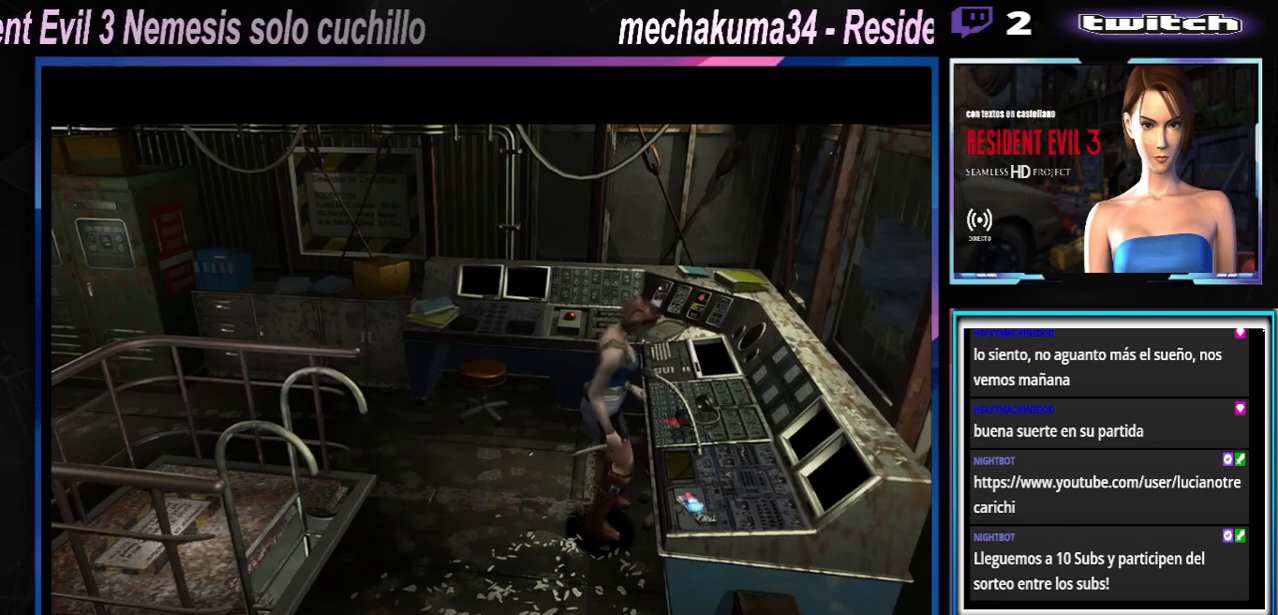
{"buttons": [], "left_stick": "center", "events": [[167, "A", "up"]]}
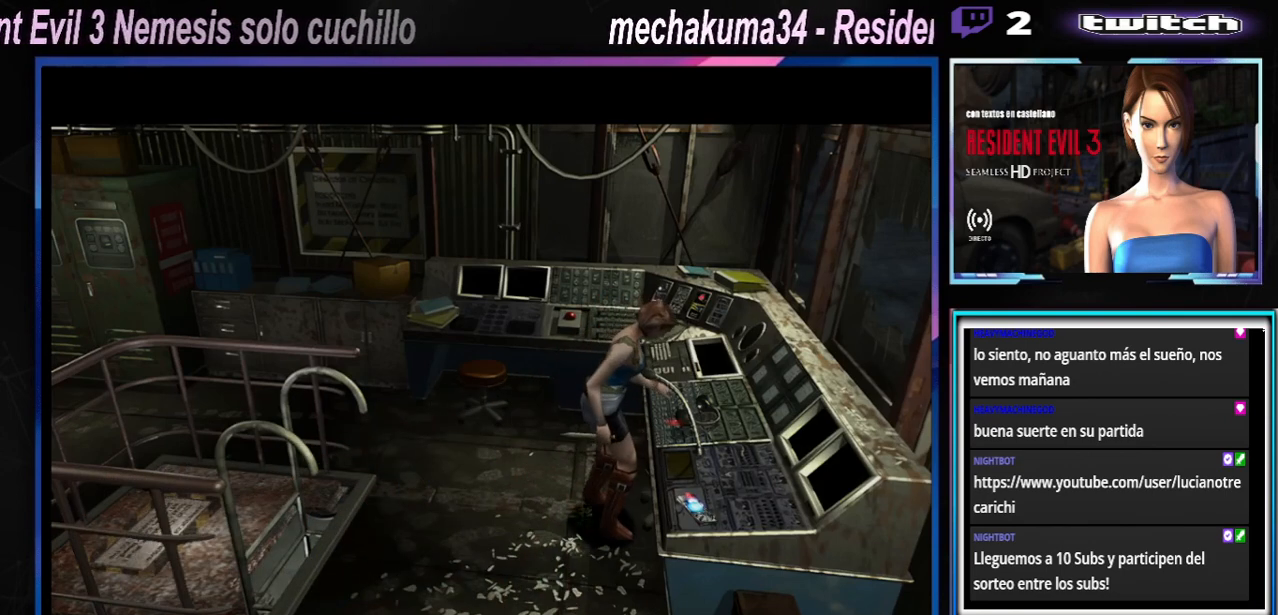
{"buttons": [], "left_stick": "center", "events": [[167, "A", "down"], [367, "A", "up"]]}
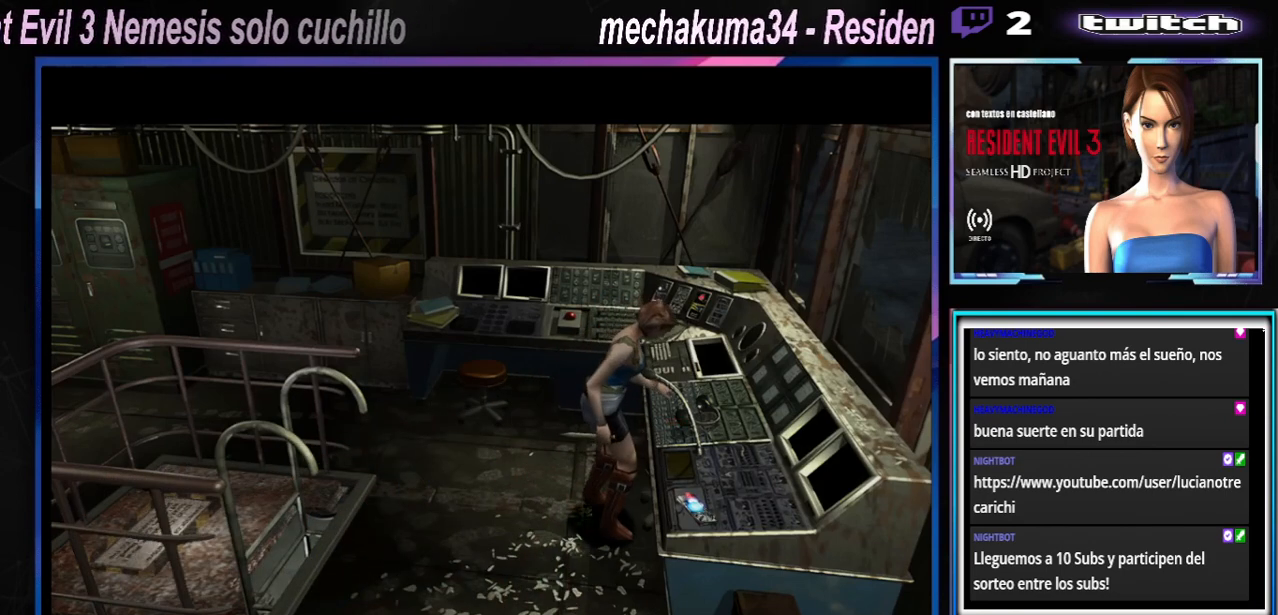
{"buttons": [], "left_stick": "center", "events": [[200, "A", "down"], [333, "A", "up"]]}
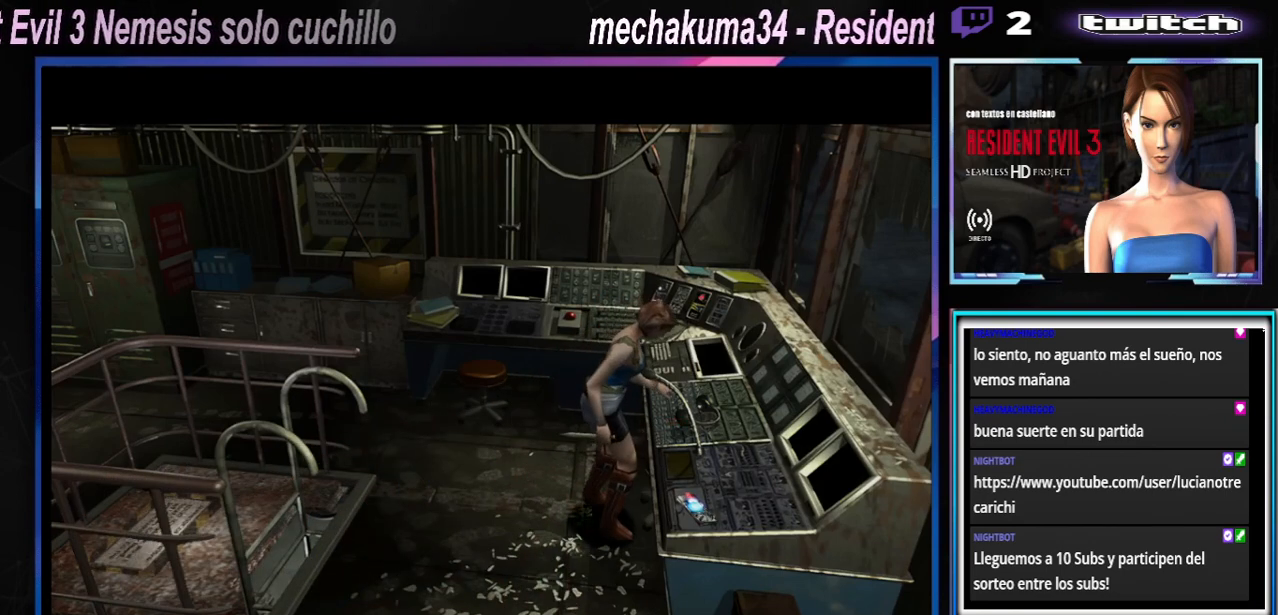
{"buttons": [], "left_stick": "center", "events": []}
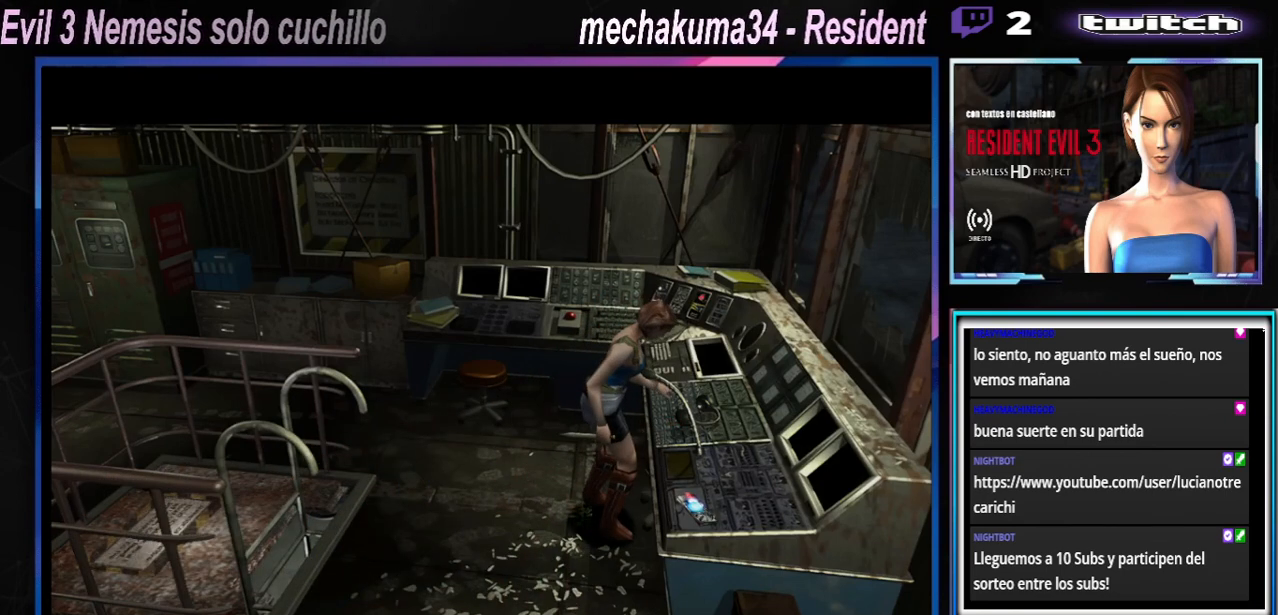
{"buttons": [], "left_stick": "center", "events": []}
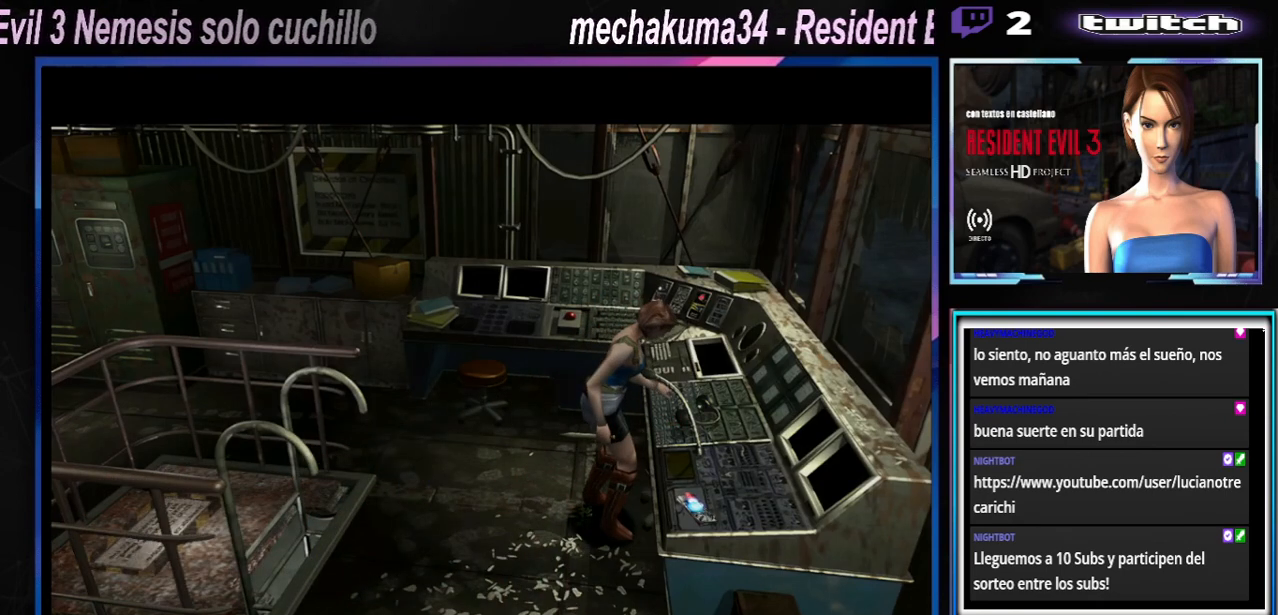
{"buttons": [], "left_stick": "center", "events": []}
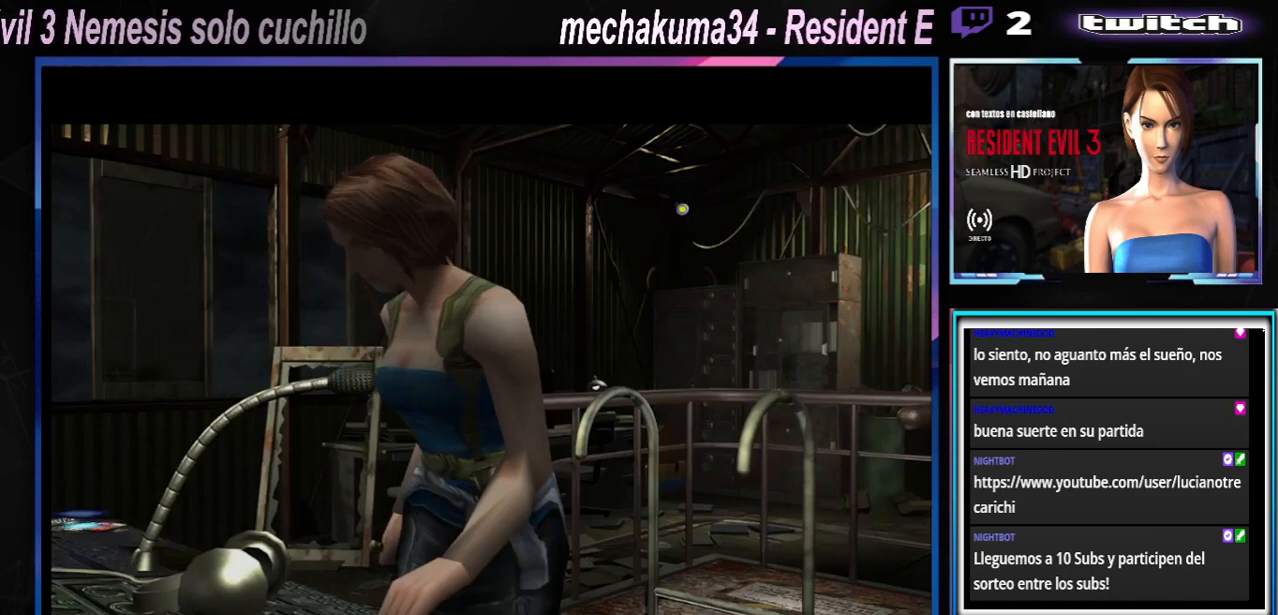
{"buttons": [], "left_stick": "center", "events": []}
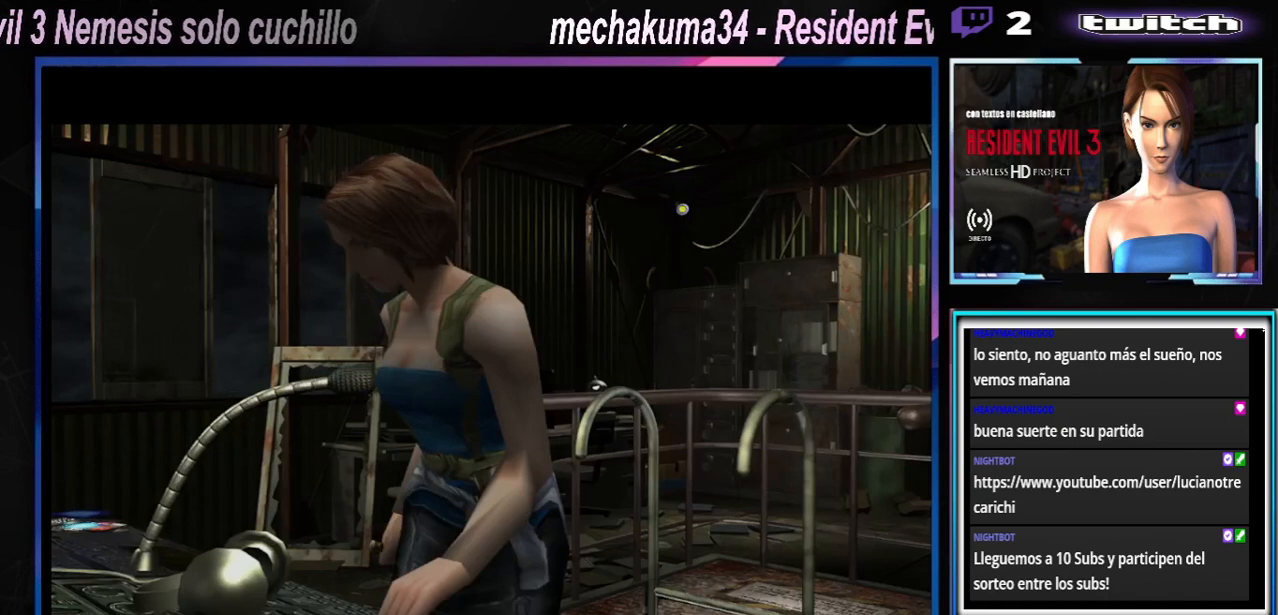
{"buttons": [], "left_stick": "center", "events": []}
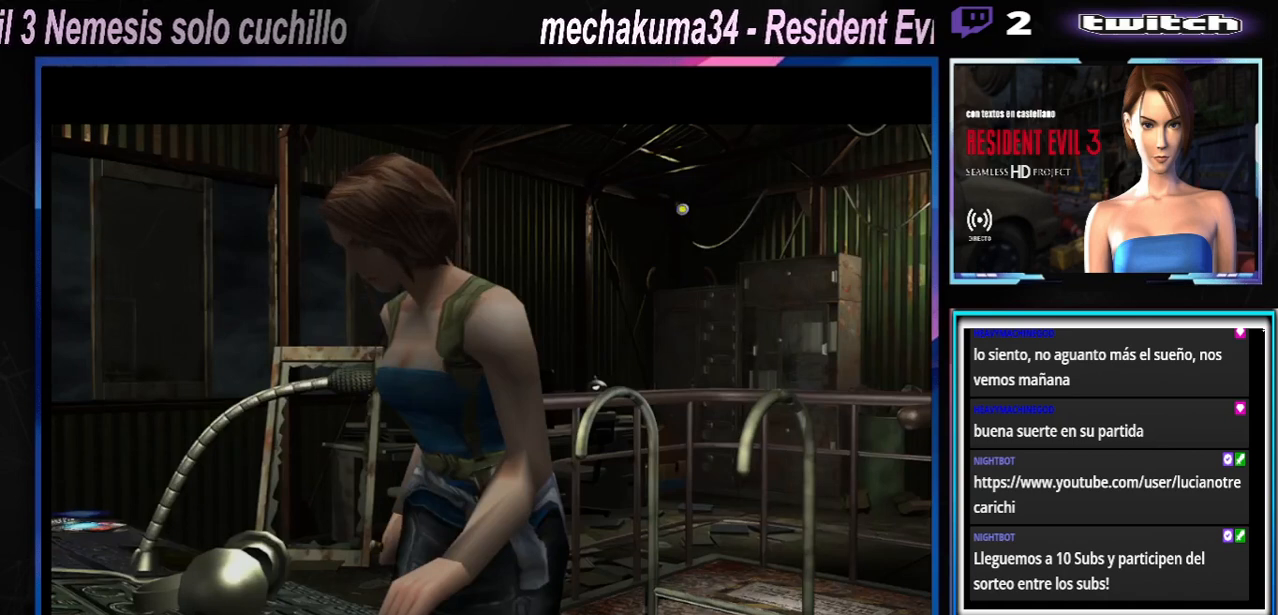
{"buttons": [], "left_stick": "center", "events": []}
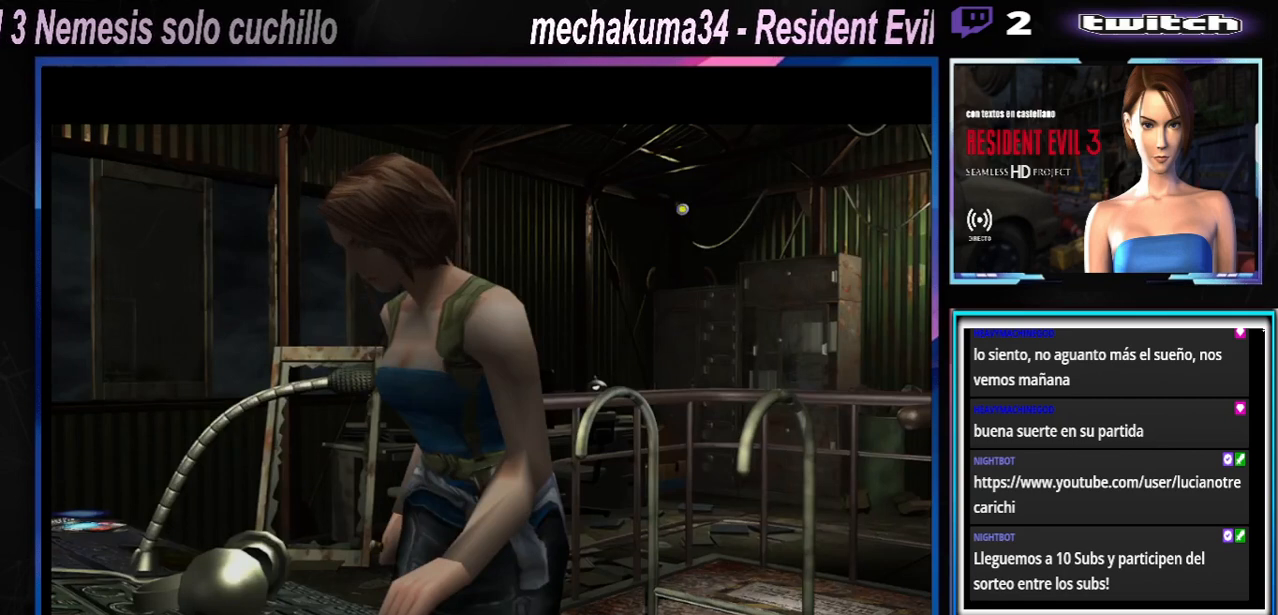
{"buttons": [], "left_stick": "center", "events": []}
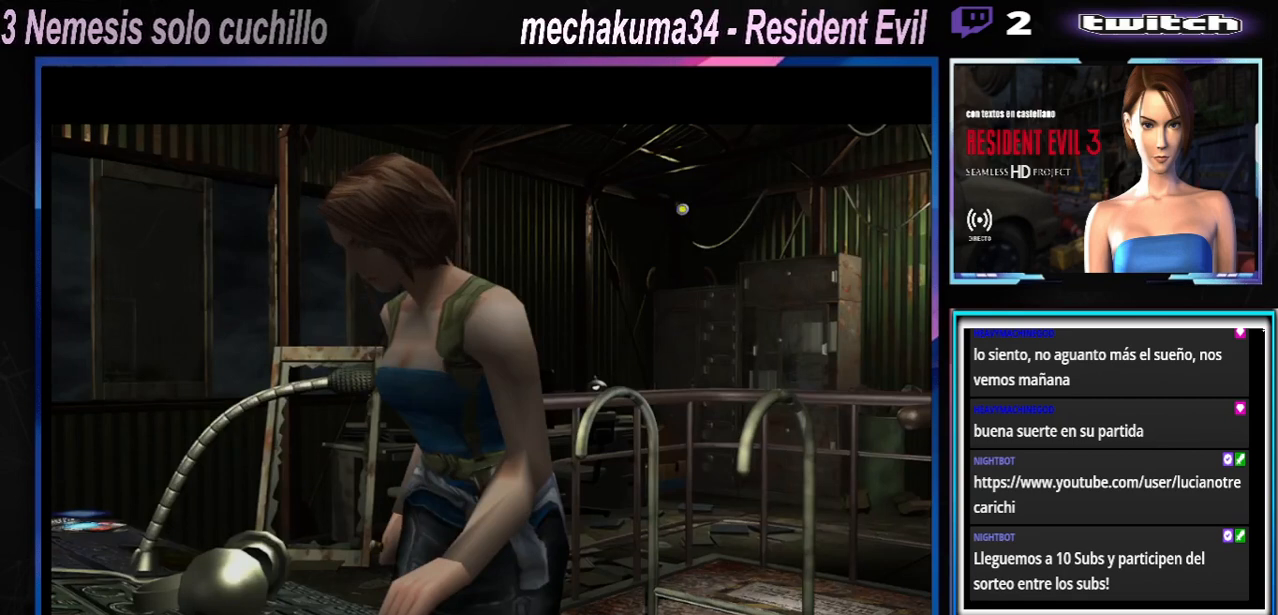
{"buttons": [], "left_stick": "center", "events": [[333, "A", "down"], [500, "A", "up"]]}
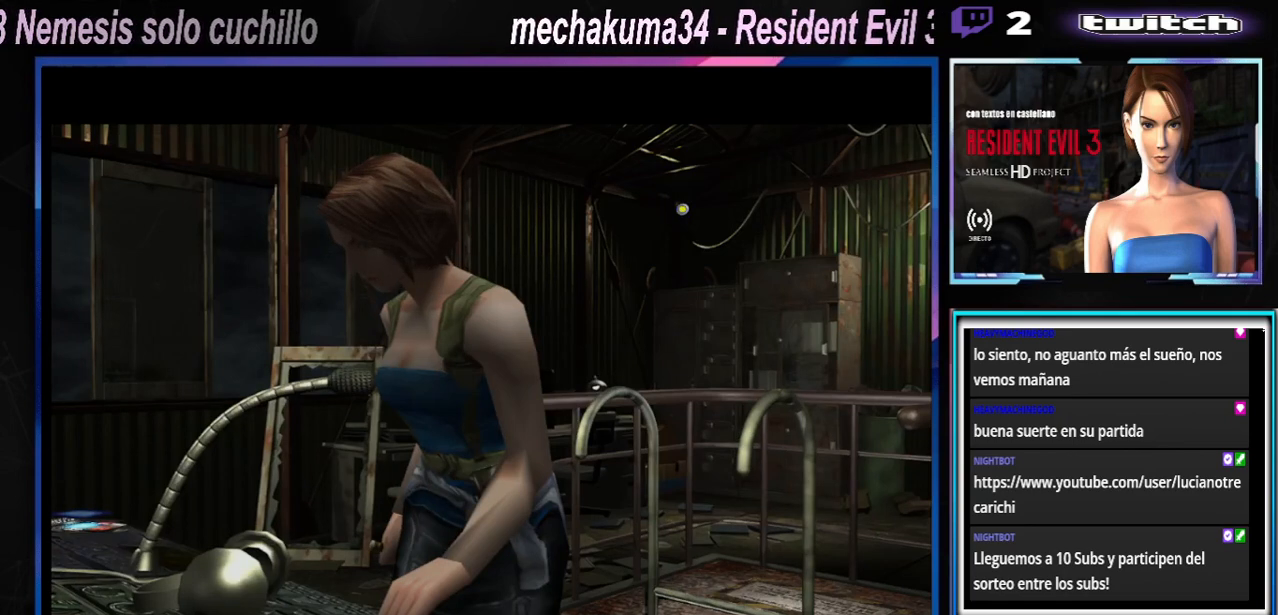
{"buttons": ["A"], "left_stick": "center", "events": [[367, "A", "down"]]}
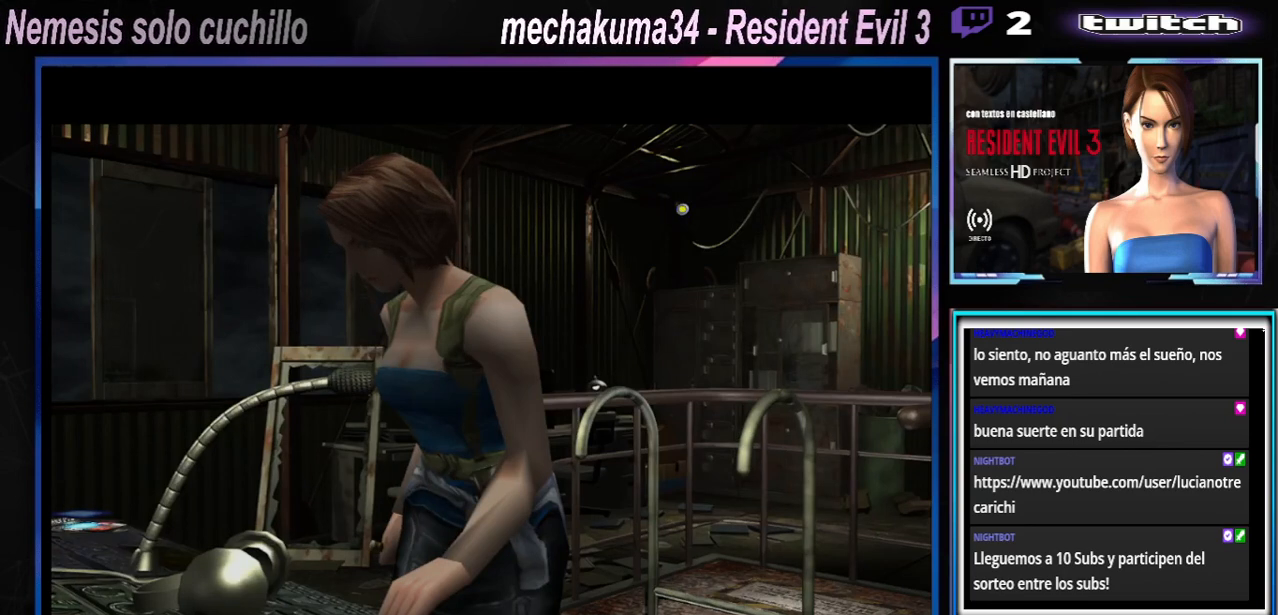
{"buttons": [], "left_stick": "center", "events": [[33, "A", "up"]]}
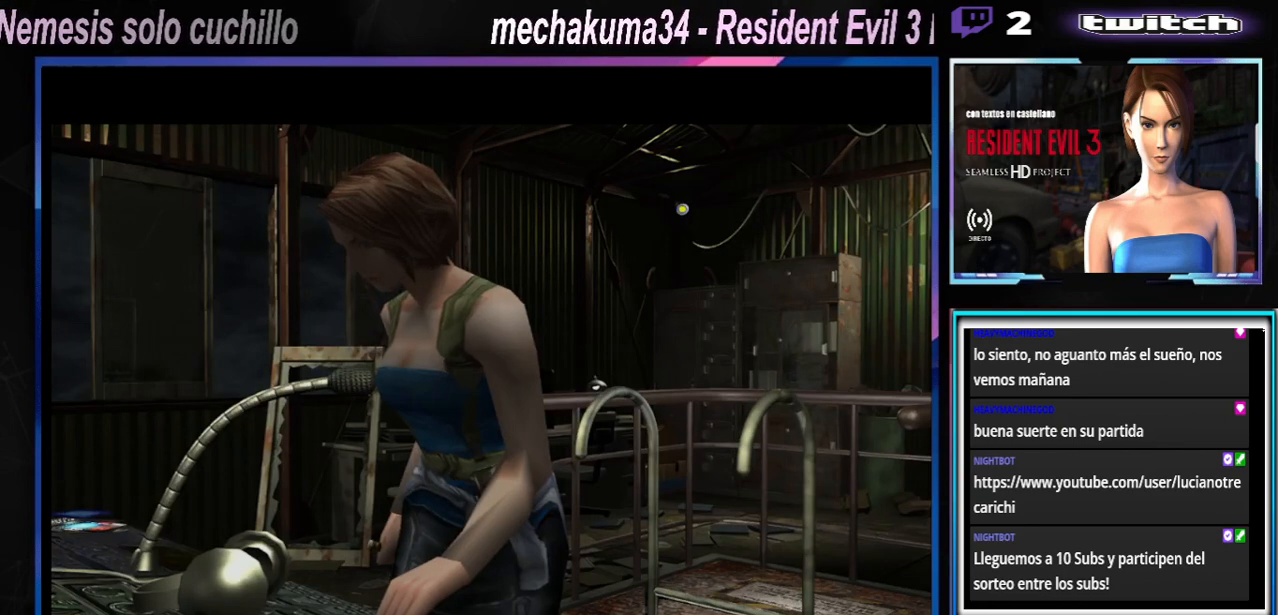
{"buttons": [], "left_stick": "center", "events": []}
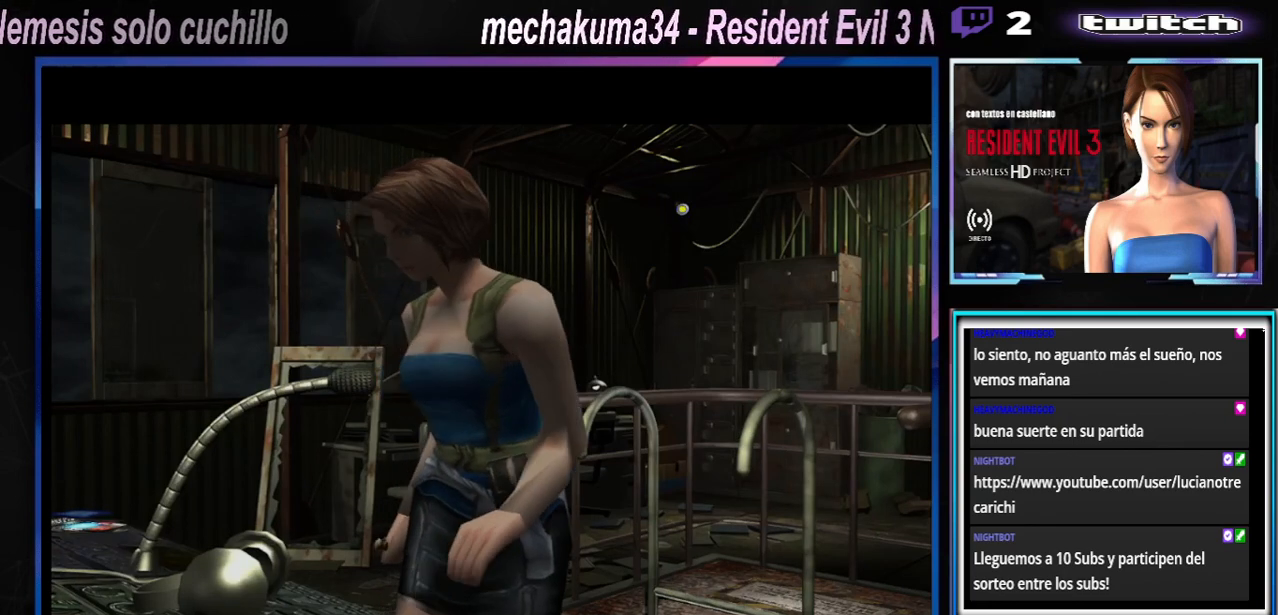
{"buttons": [], "left_stick": "center", "events": []}
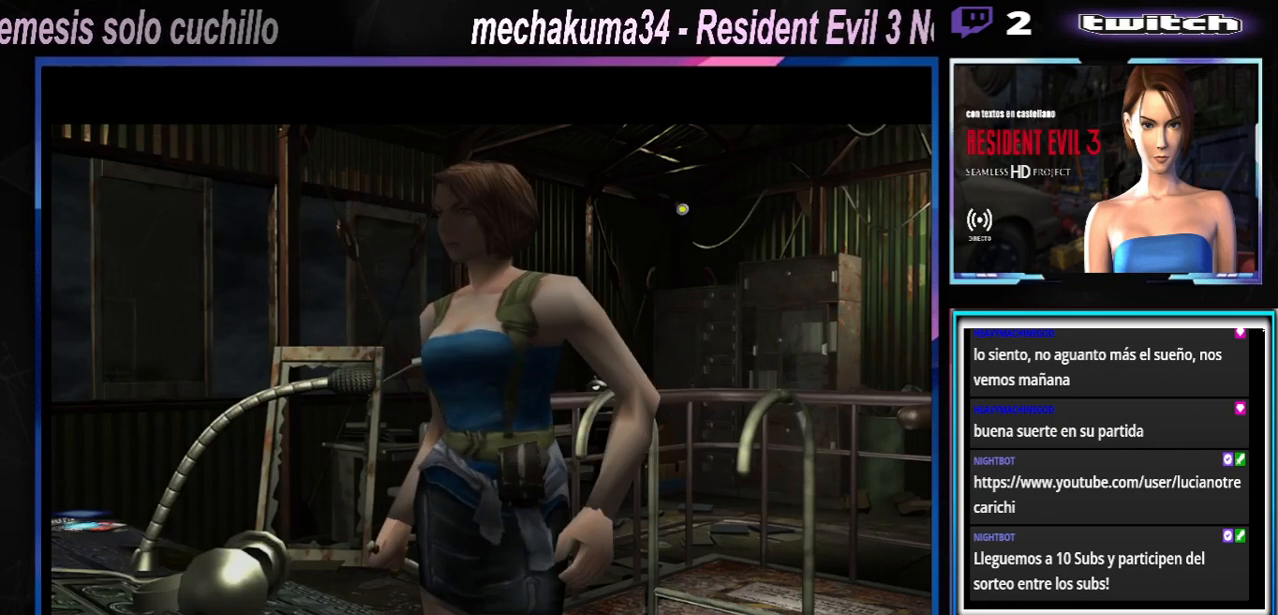
{"buttons": [], "left_stick": "center", "events": []}
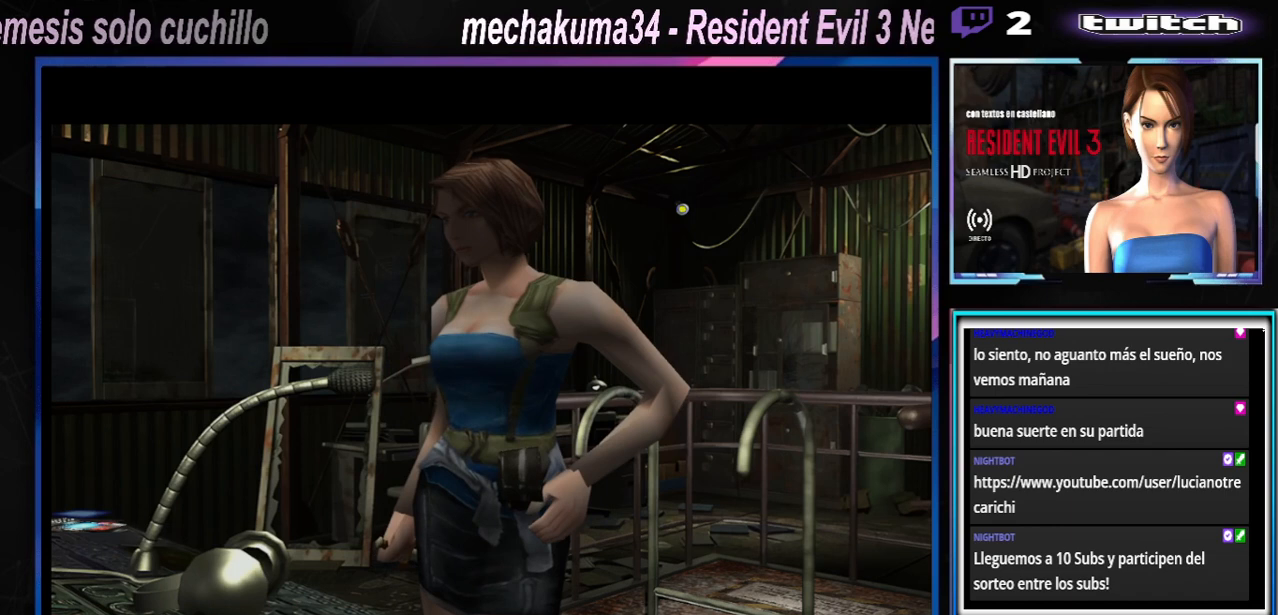
{"buttons": [], "left_stick": "center", "events": []}
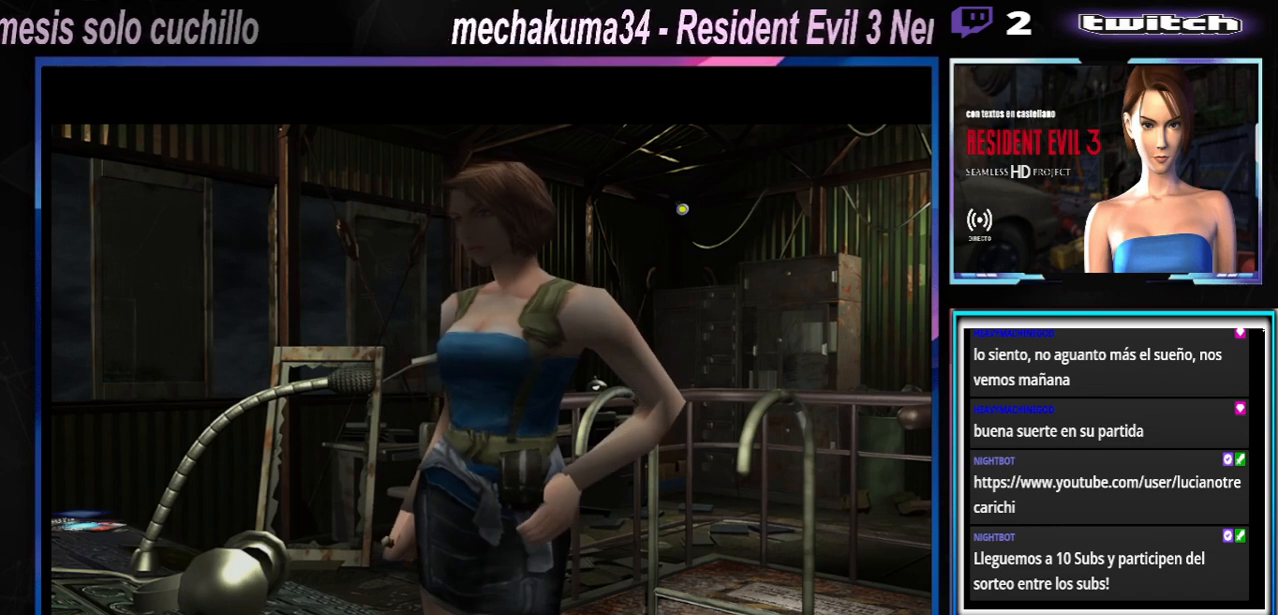
{"buttons": [], "left_stick": "center", "events": []}
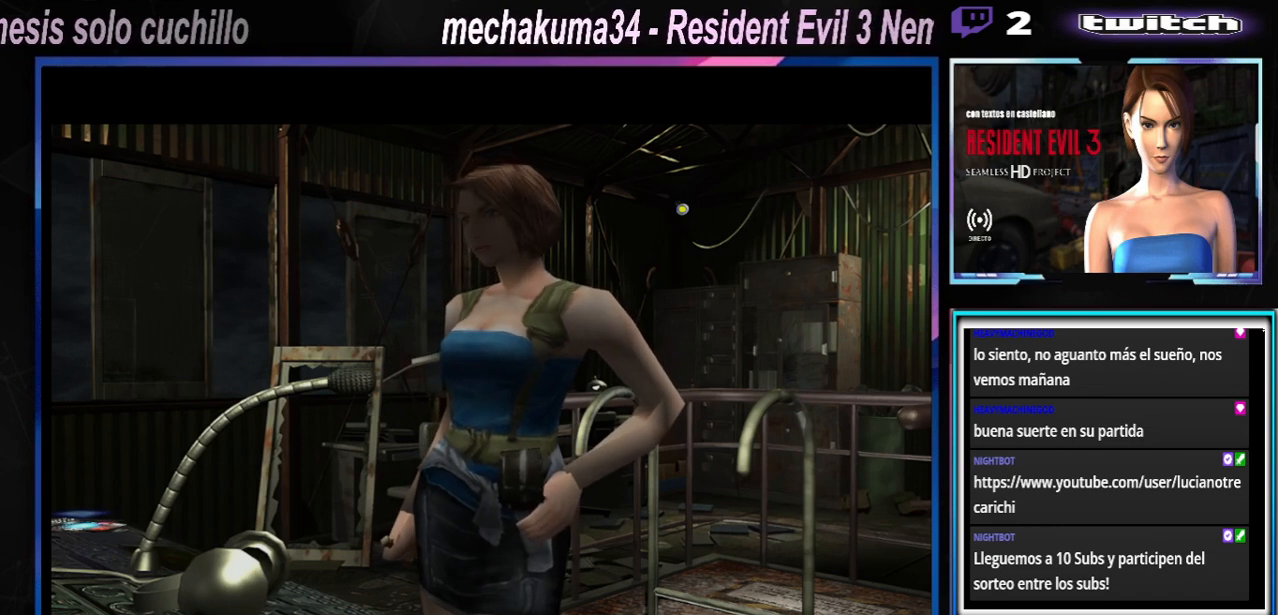
{"buttons": [], "left_stick": "center", "events": []}
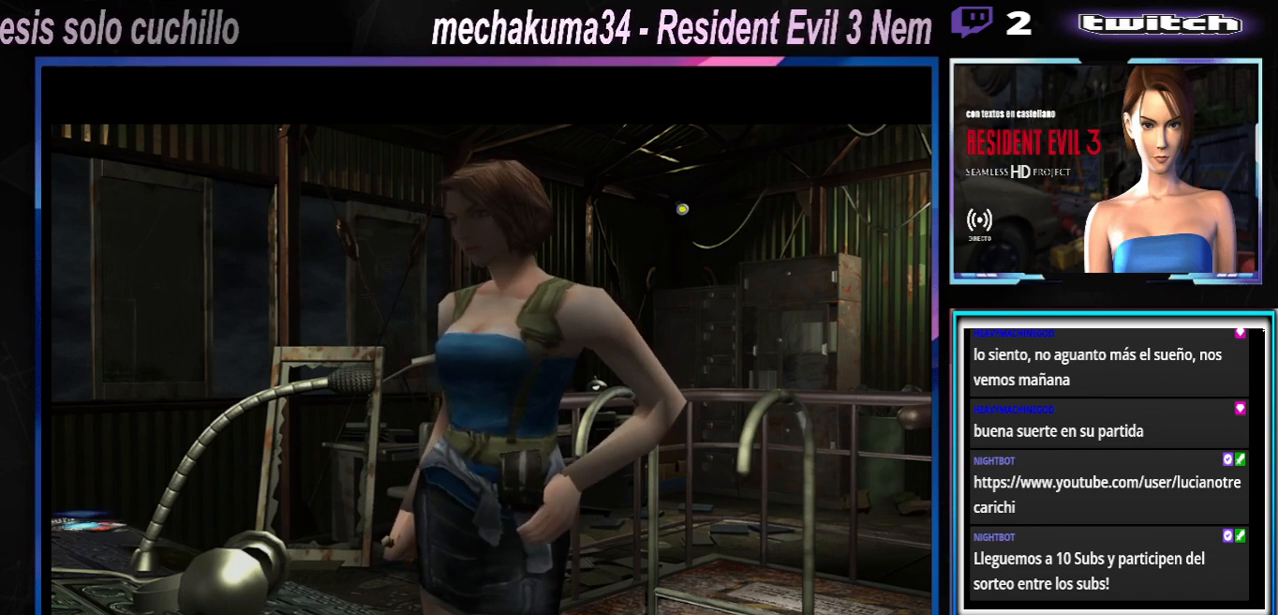
{"buttons": [], "left_stick": "center", "events": []}
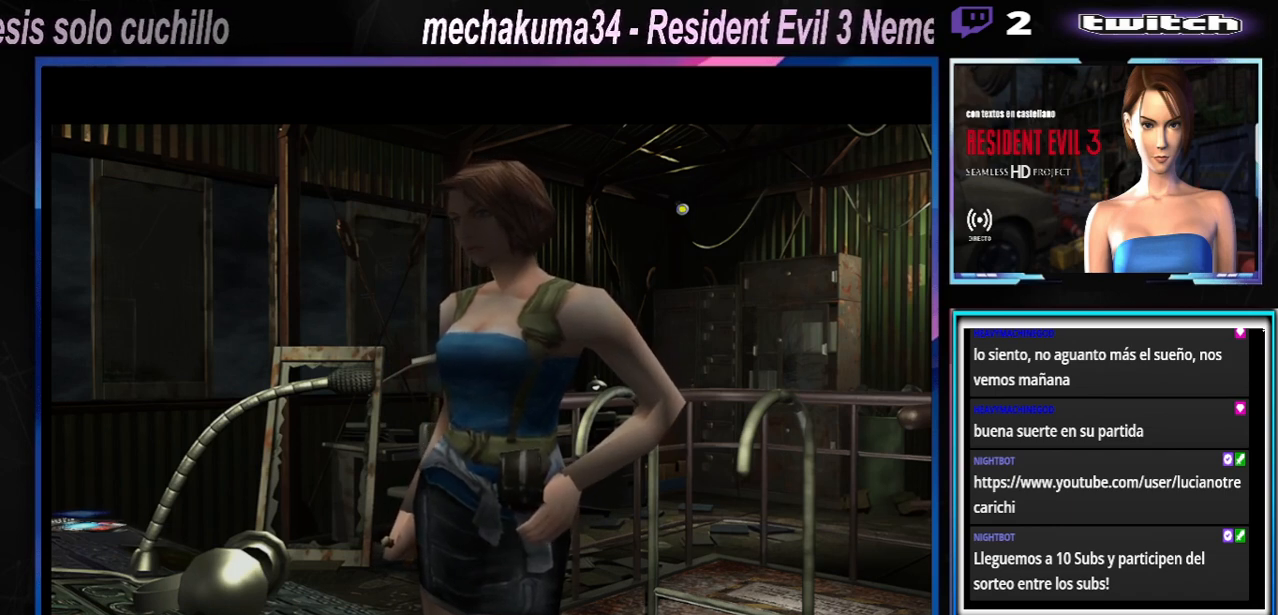
{"buttons": ["A"], "left_stick": "center", "events": [[433, "A", "down"]]}
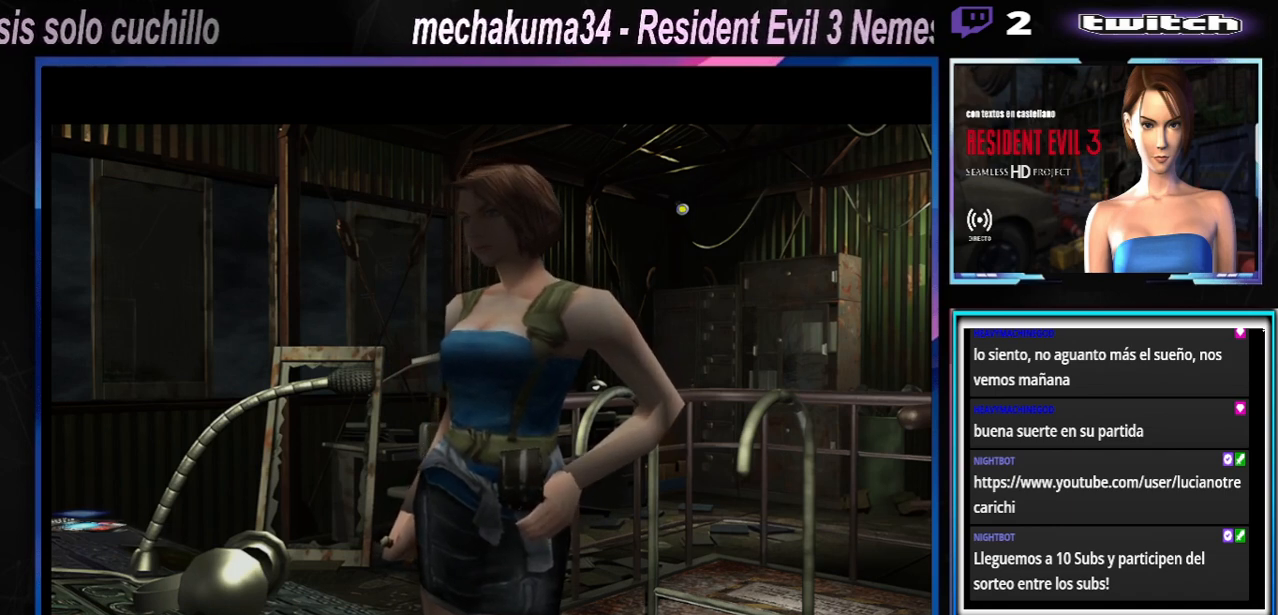
{"buttons": [], "left_stick": "center", "events": [[100, "A", "up"]]}